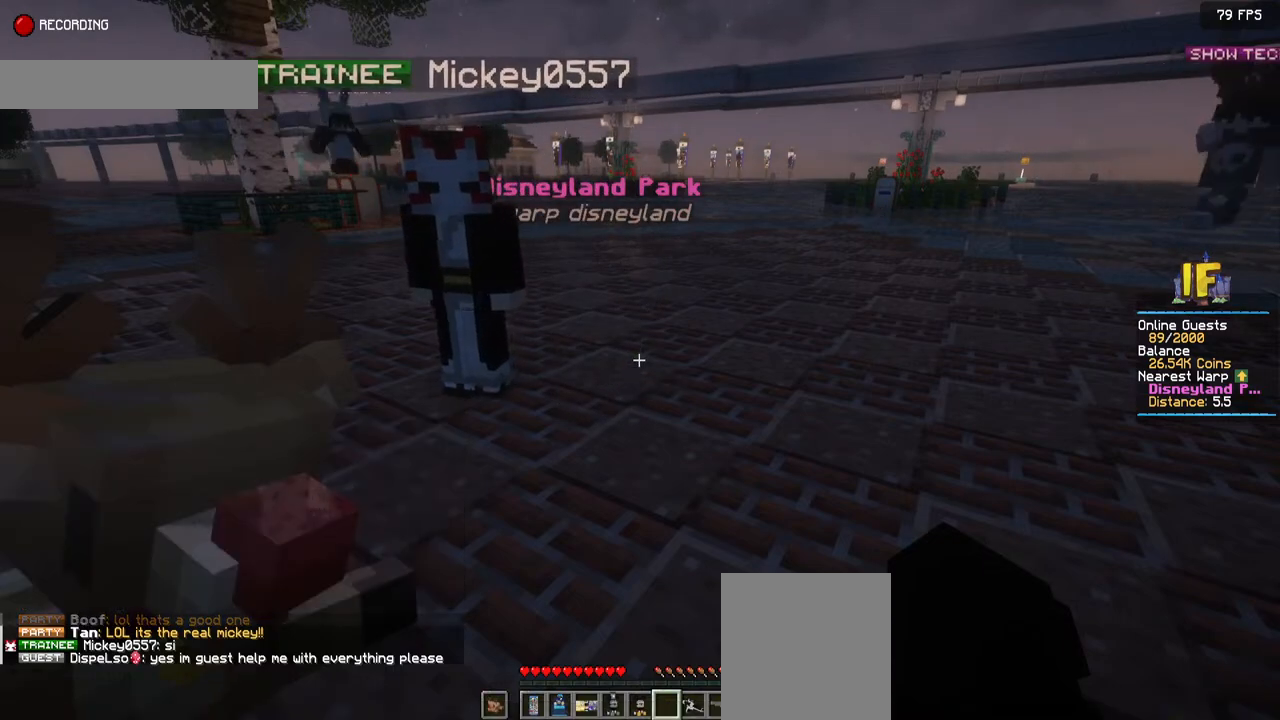
Gameplay with keyboard and mouse; each line is a JSON object with the keys and mouse buttons held at the frame after it. "events" lists presses ("down") and releases ("up") of "a", "d", "s", "space", "w", "mouse_left" and "mouse_right" between this image and that frame as [ms after this image, input, new state], when the widget could be followed in between. "mouse_left", "mouse_right" = the "left", "right" buttons of the "mouse" list. No other keys are recorded. Fast repeated clicks can show as one long hold. Mouse movement is not recorded.
{"keys": ["space"], "mouse": [], "events": [[117, "space", "down"]]}
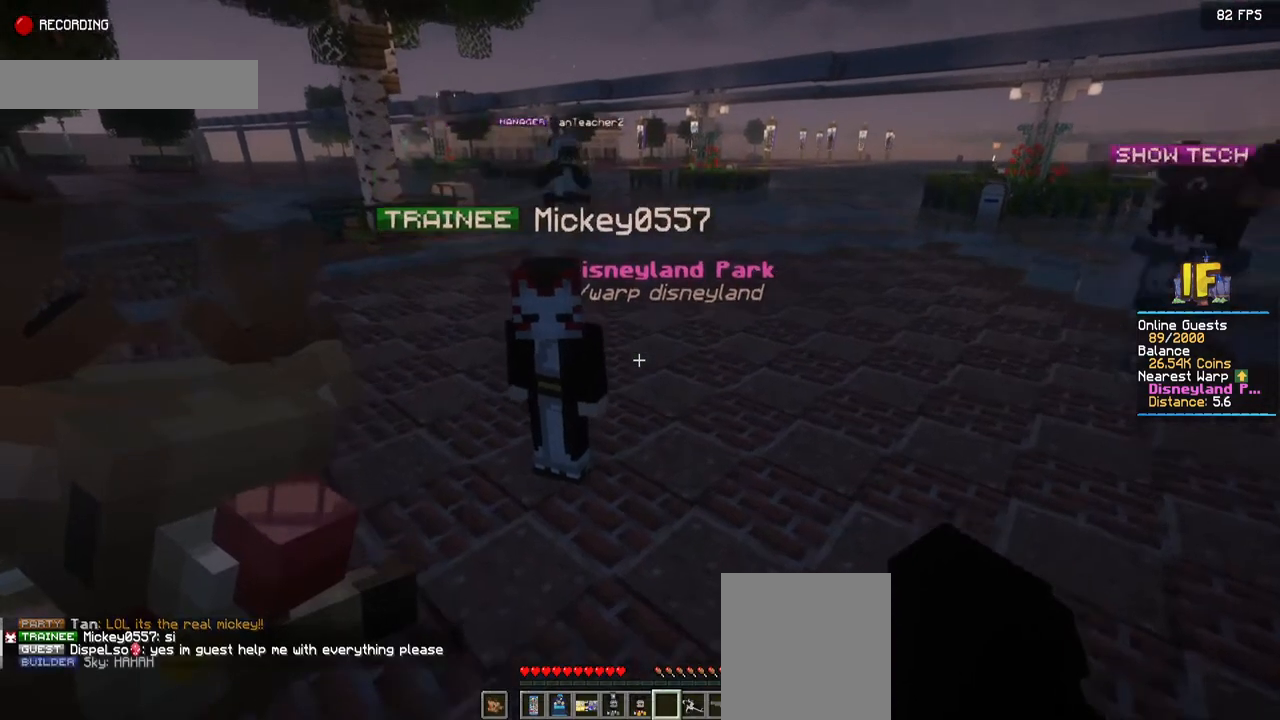
{"keys": ["space"], "mouse": [], "events": []}
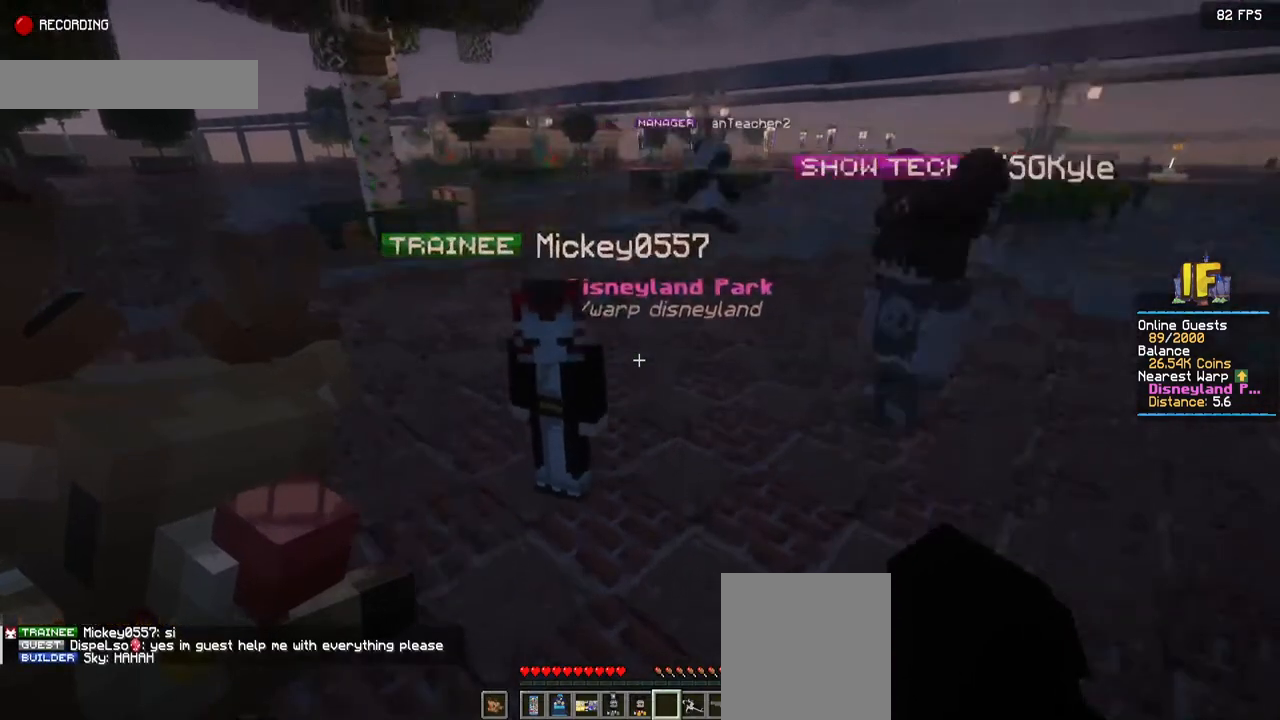
{"keys": ["space"], "mouse": [], "events": []}
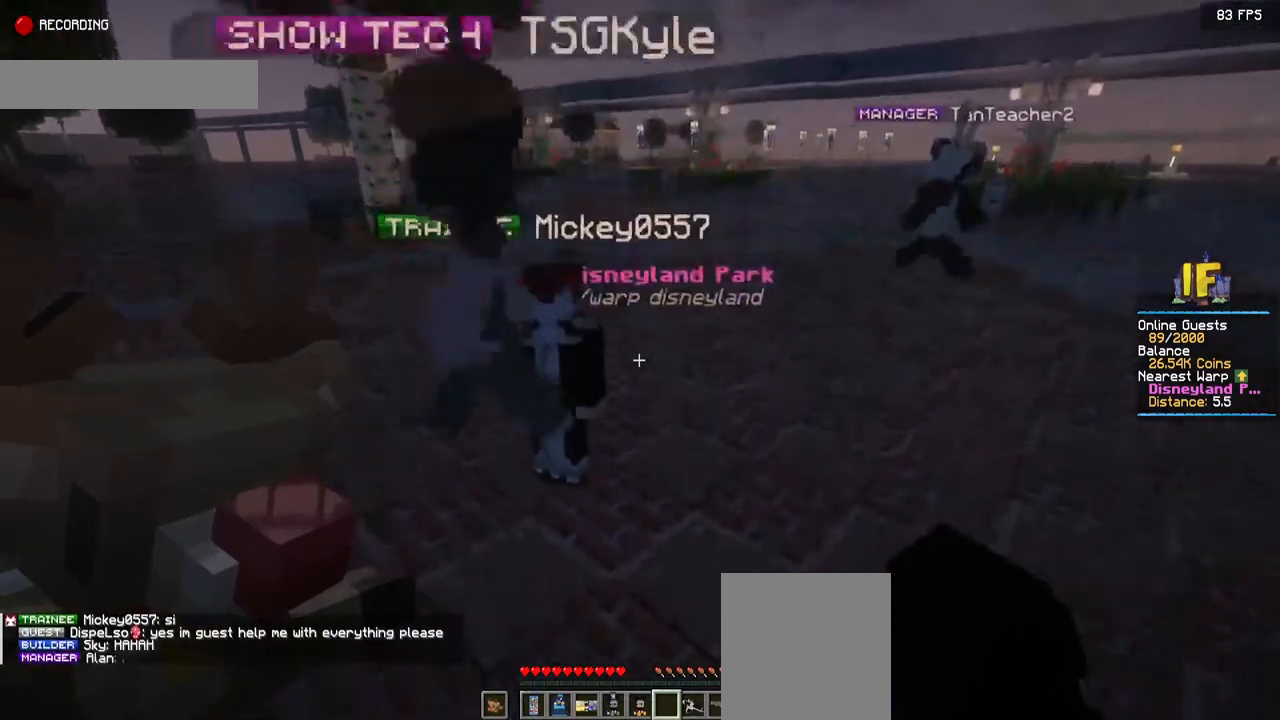
{"keys": ["space"], "mouse": [], "events": []}
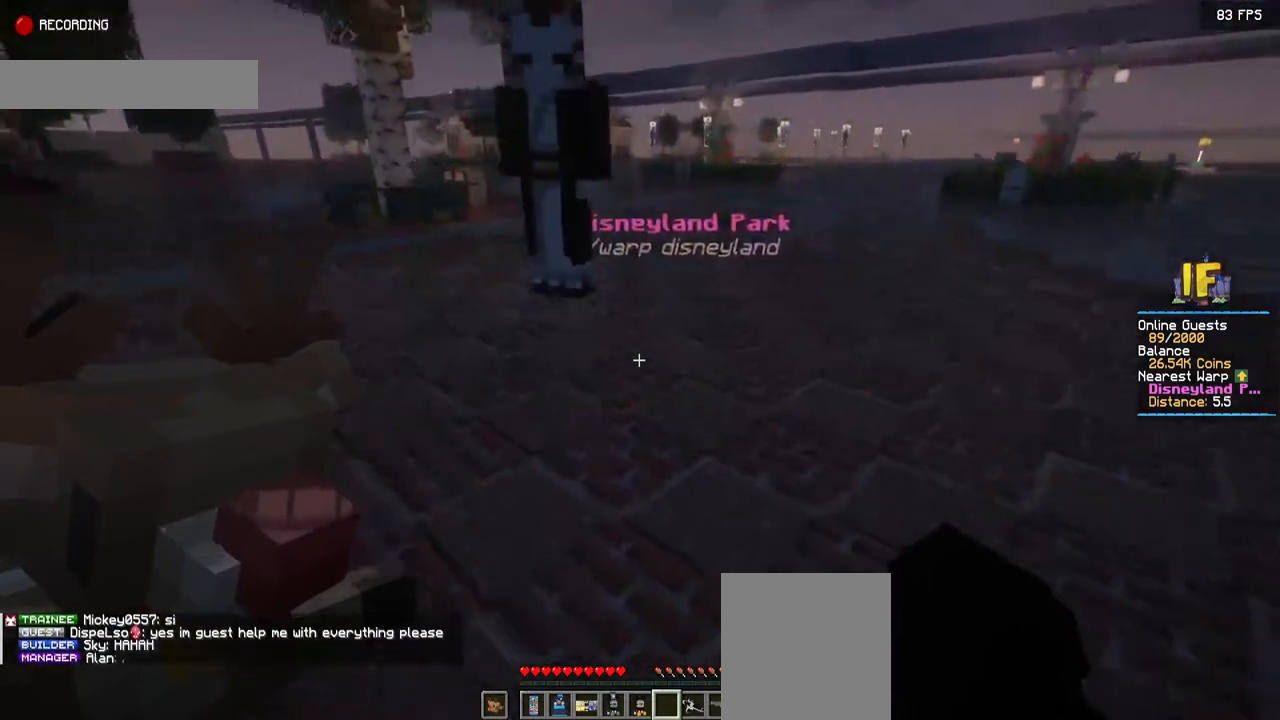
{"keys": [], "mouse": [], "events": [[417, "space", "up"]]}
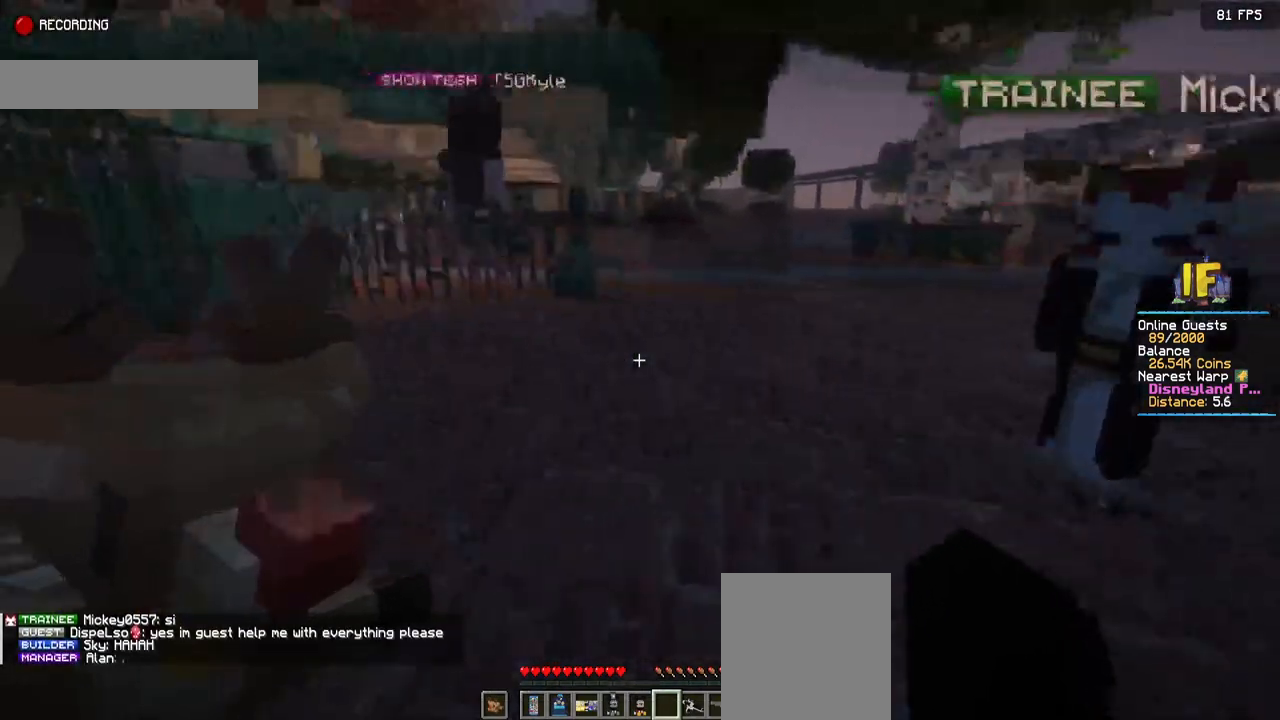
{"keys": [], "mouse": [], "events": []}
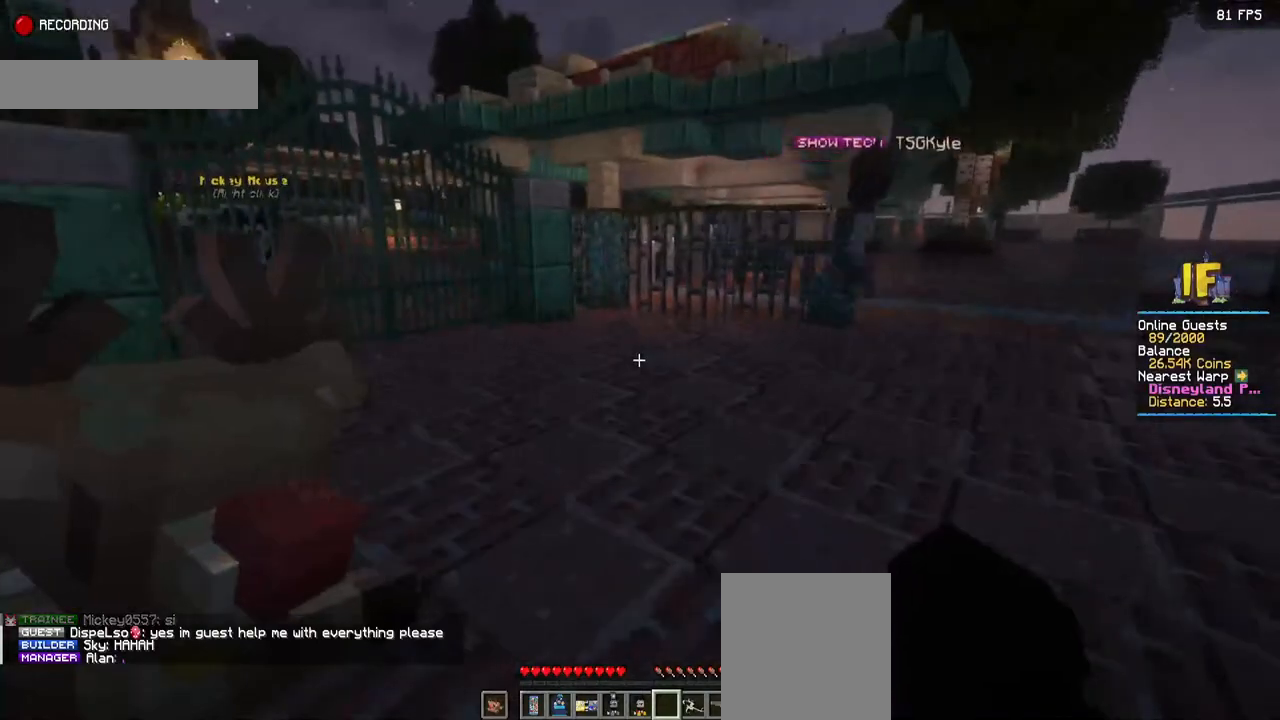
{"keys": [], "mouse": [], "events": []}
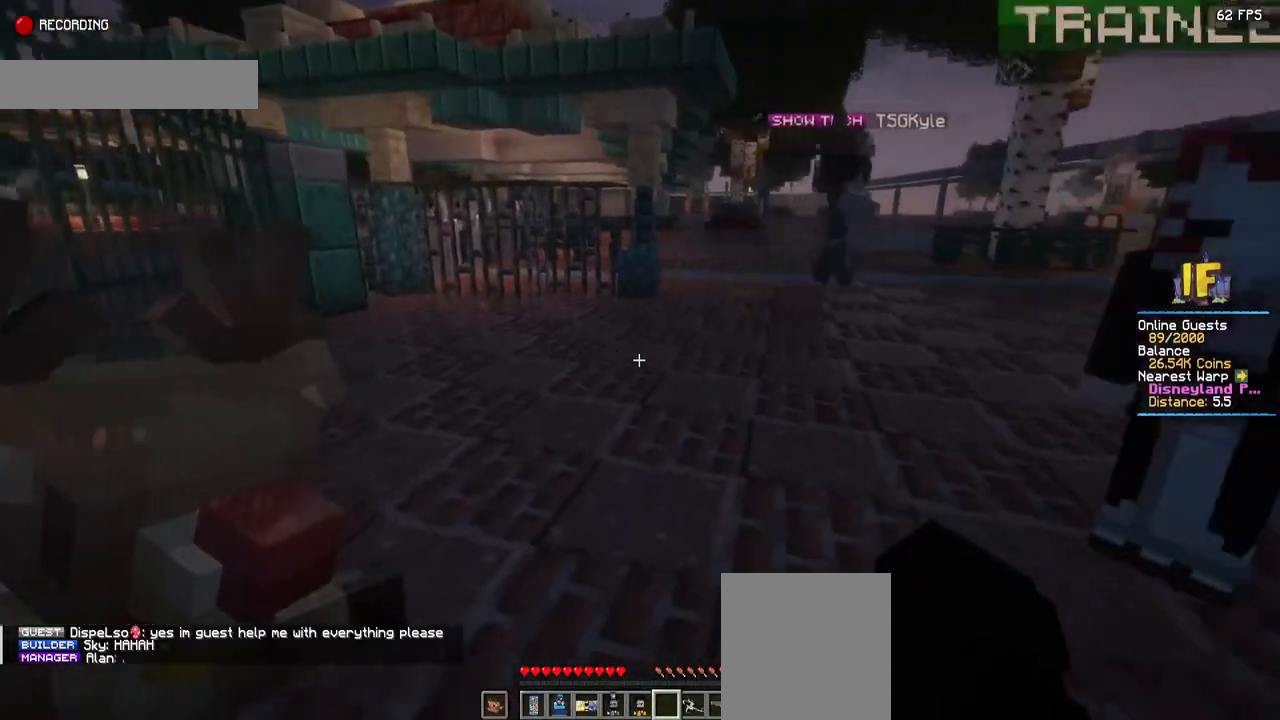
{"keys": [], "mouse": [], "events": []}
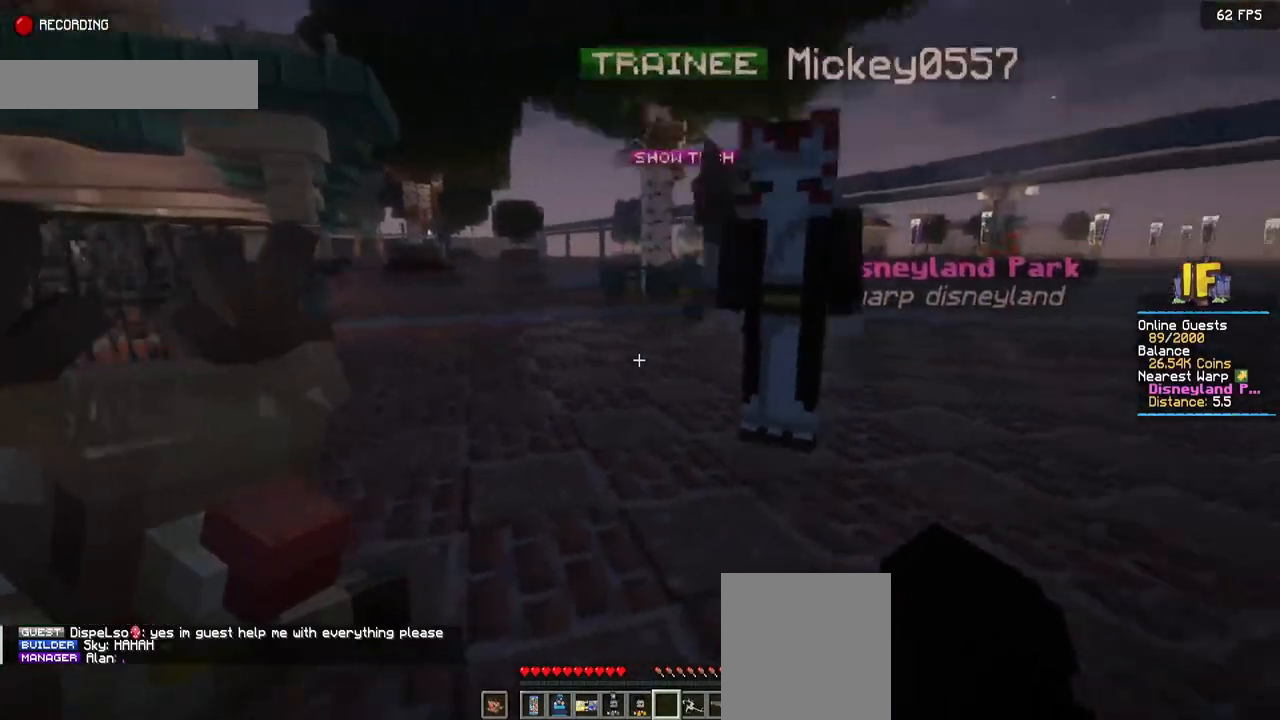
{"keys": [], "mouse": [], "events": []}
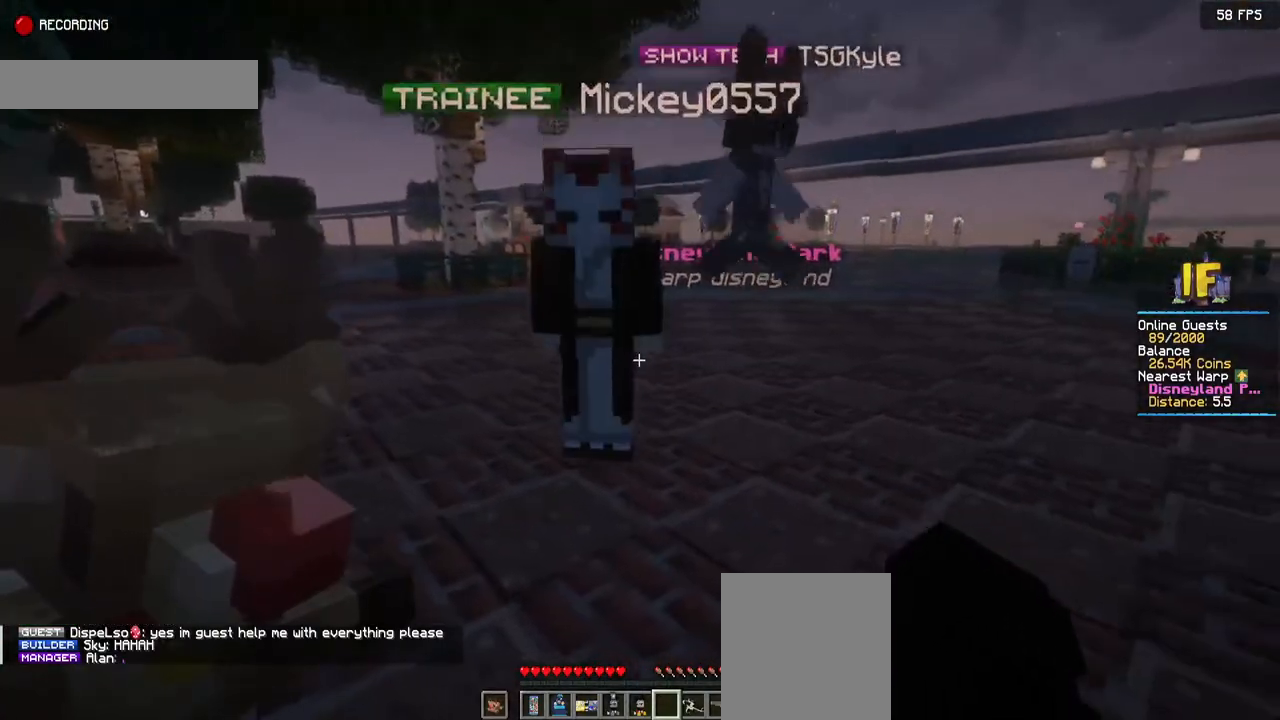
{"keys": [], "mouse": [], "events": []}
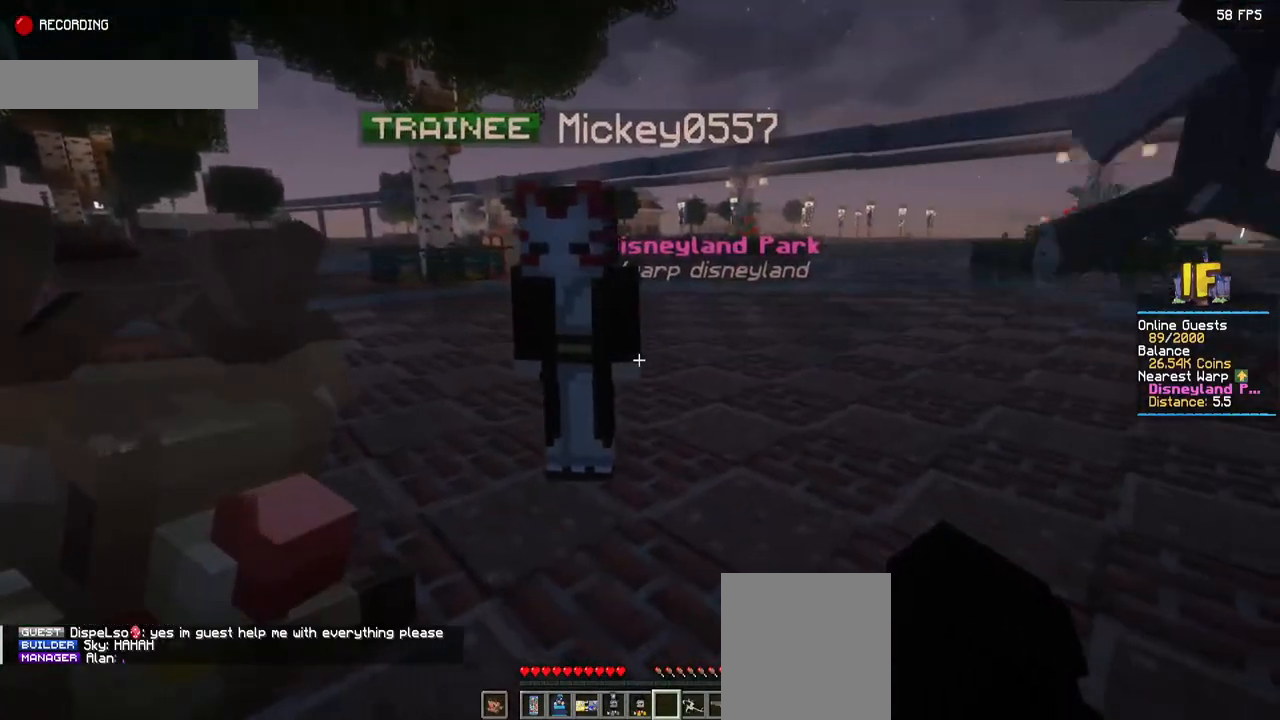
{"keys": ["space"], "mouse": [], "events": [[17, "space", "down"]]}
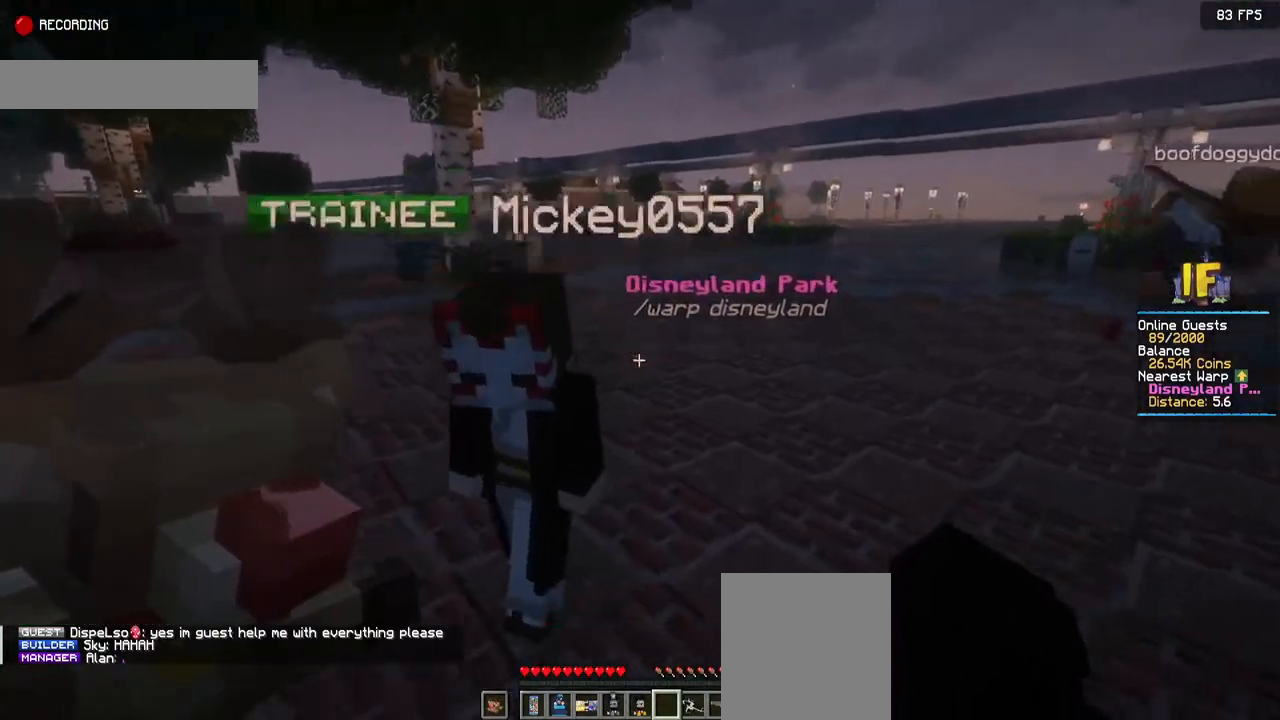
{"keys": ["space"], "mouse": [], "events": []}
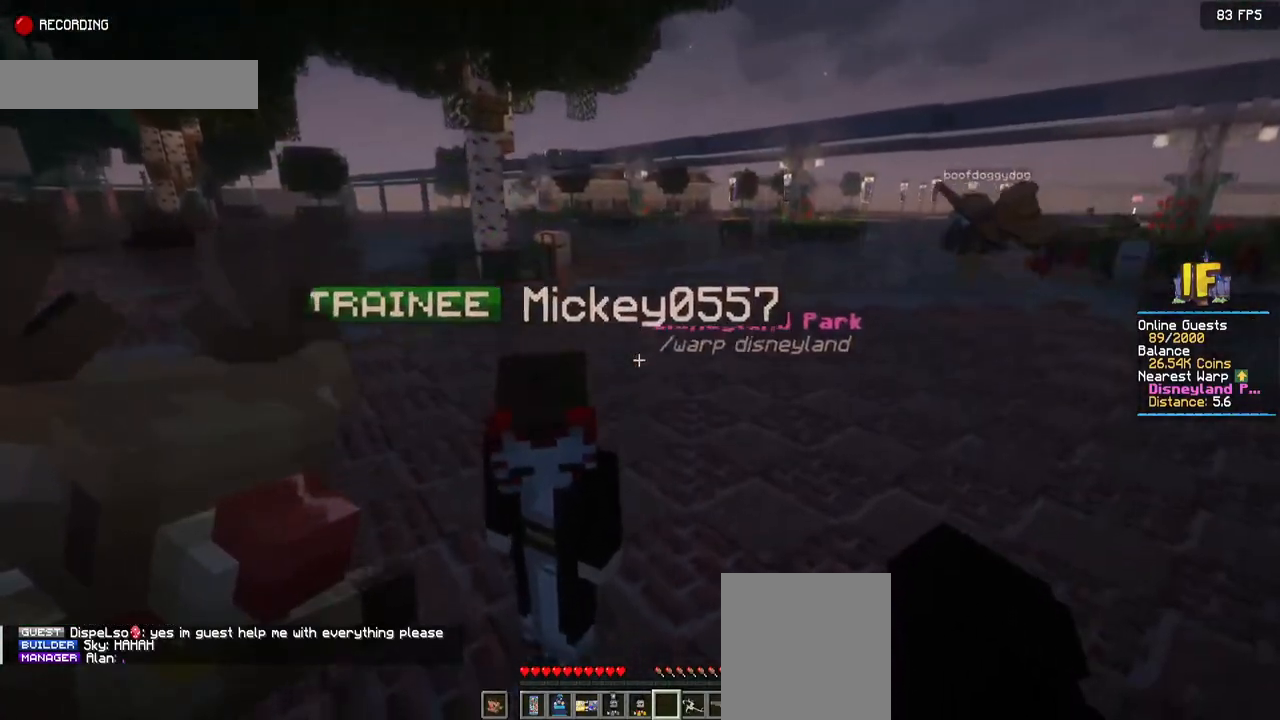
{"keys": [], "mouse": [], "events": [[50, "space", "up"]]}
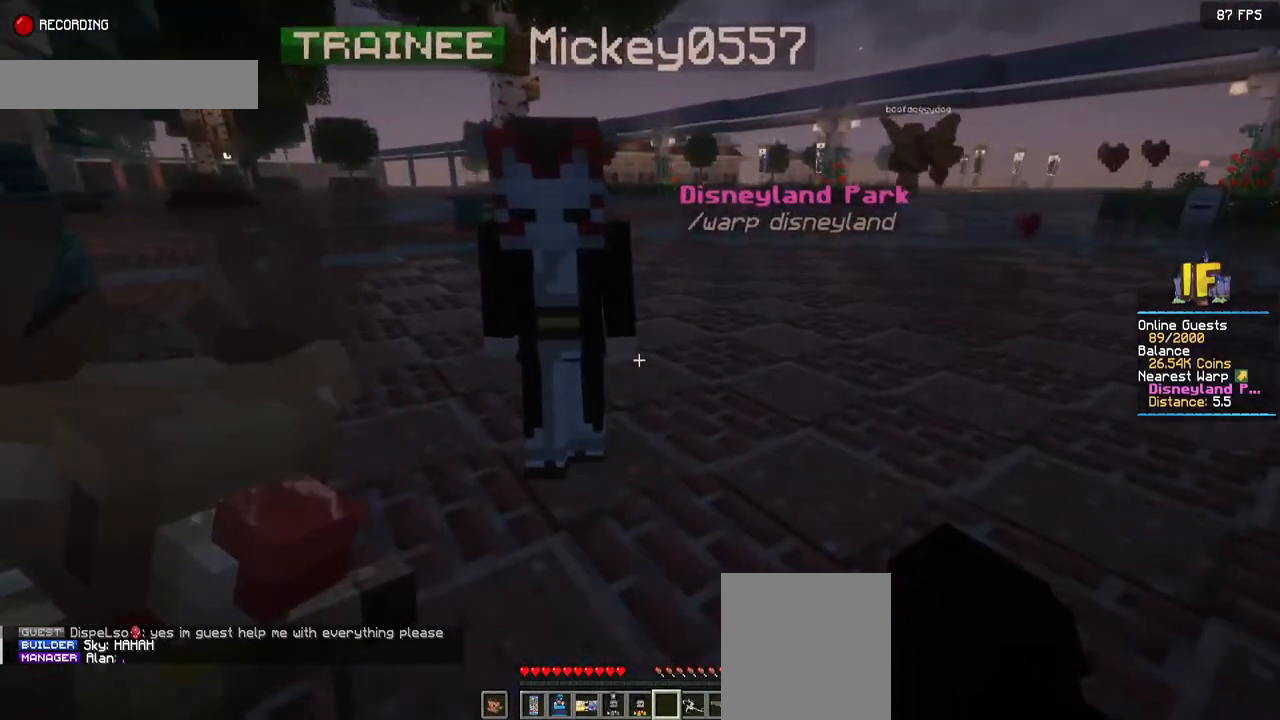
{"keys": [], "mouse": [], "events": []}
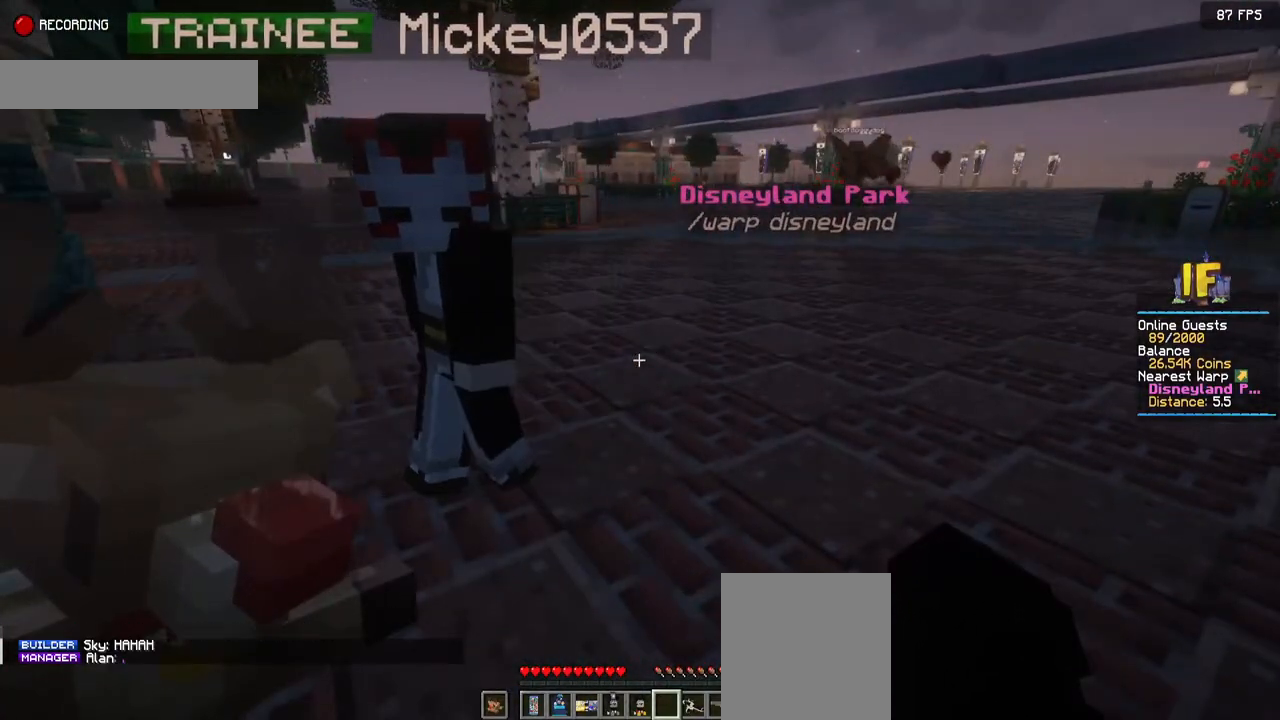
{"keys": [], "mouse": [], "events": []}
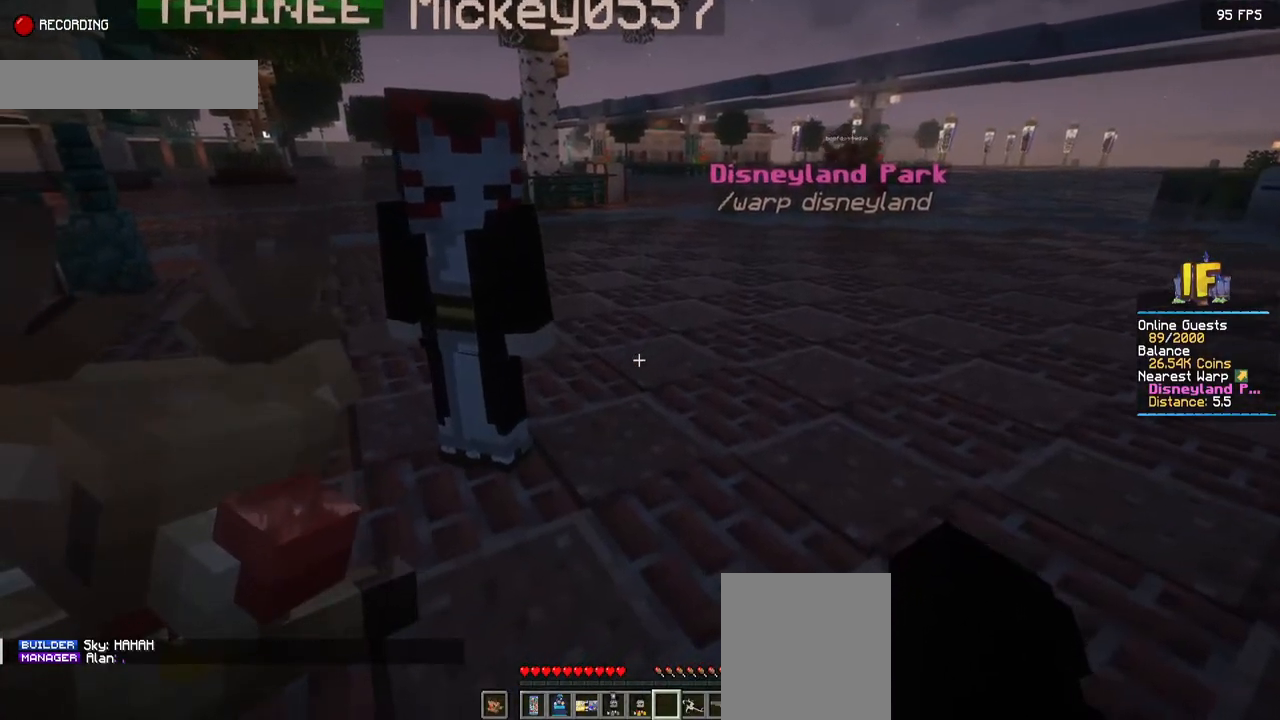
{"keys": ["space"], "mouse": ["left"], "events": [[34, "space", "down"], [467, "mouse_left", "down"]]}
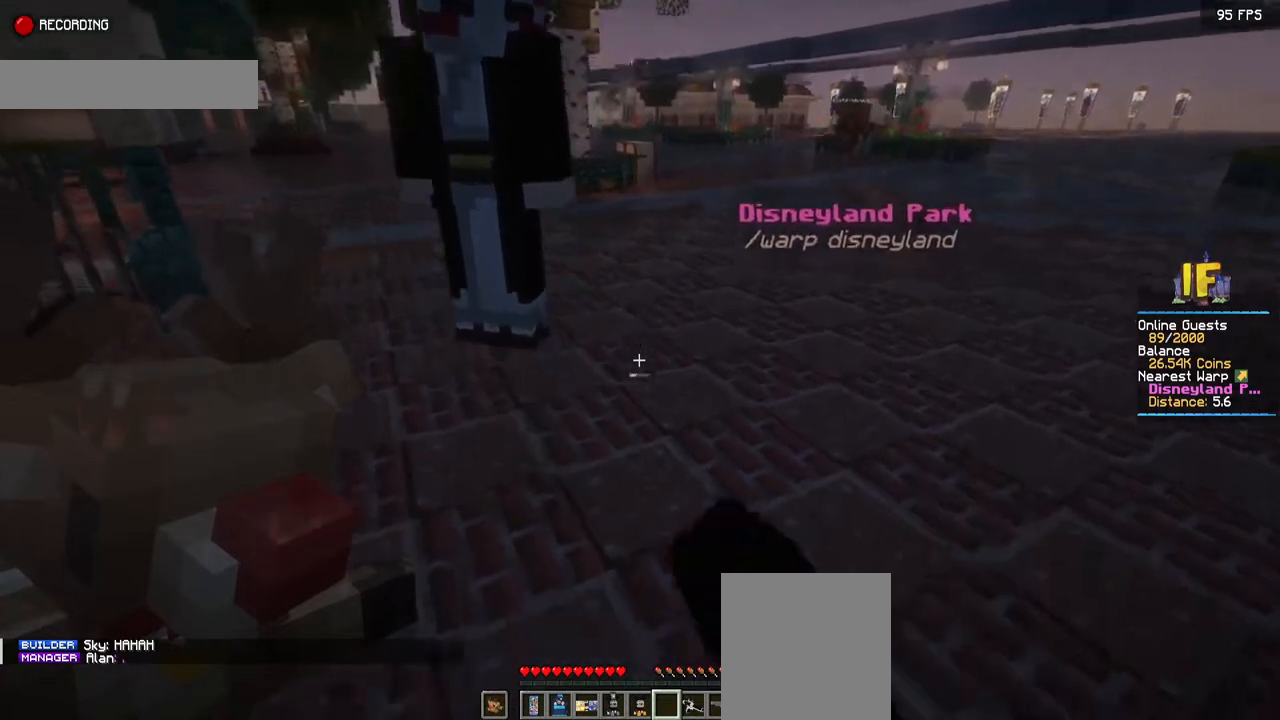
{"keys": ["space"], "mouse": [], "events": [[100, "mouse_left", "up"]]}
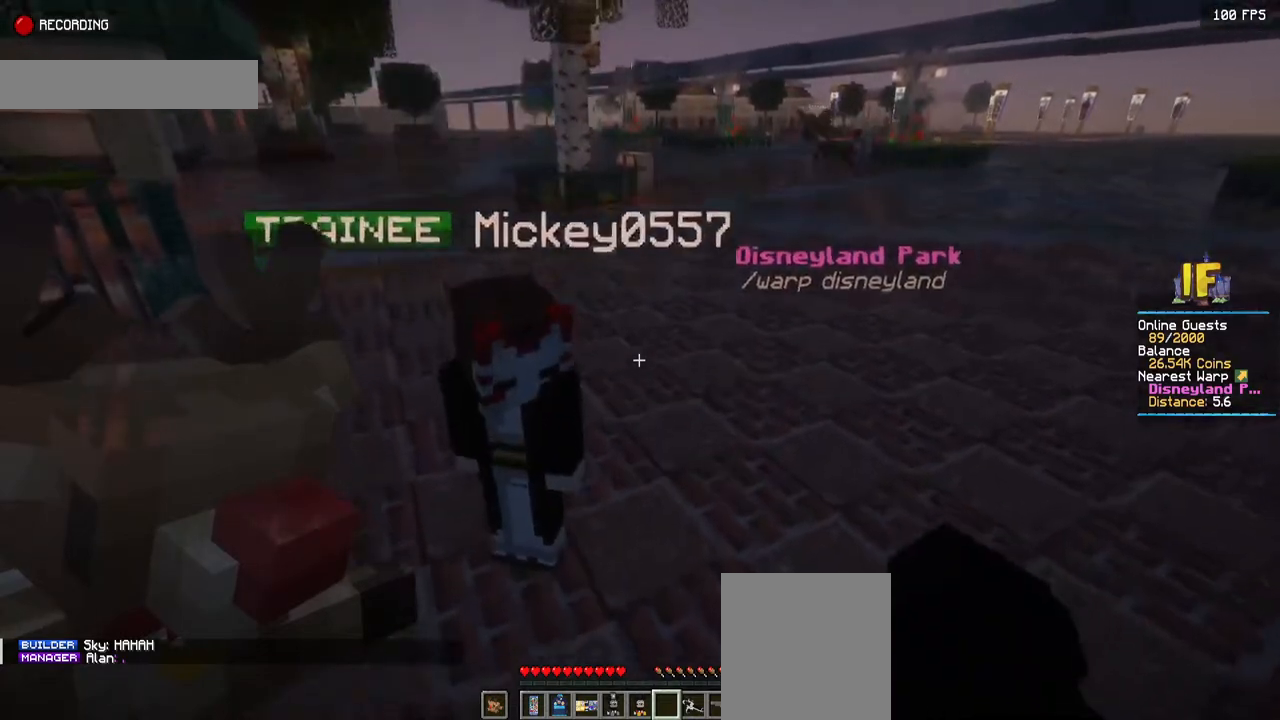
{"keys": ["space"], "mouse": [], "events": [[100, "mouse_left", "down"], [267, "mouse_left", "up"]]}
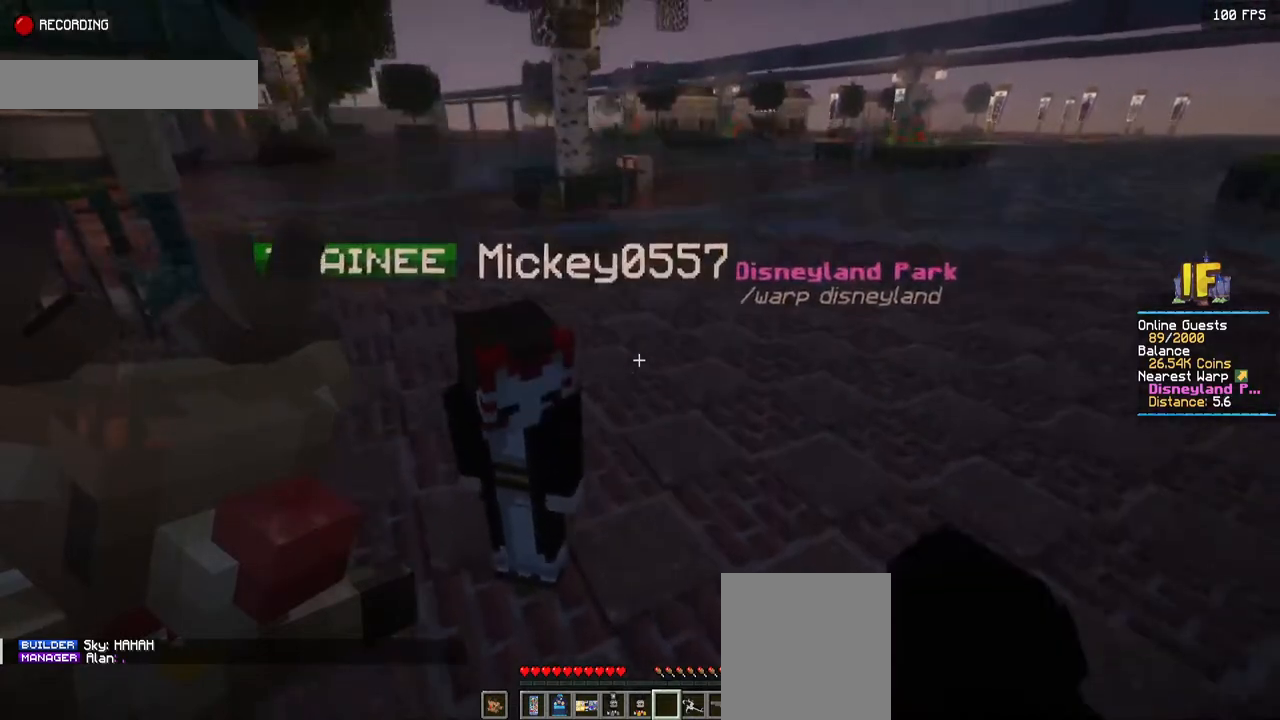
{"keys": ["space"], "mouse": [], "events": [[284, "mouse_left", "down"], [467, "mouse_left", "up"]]}
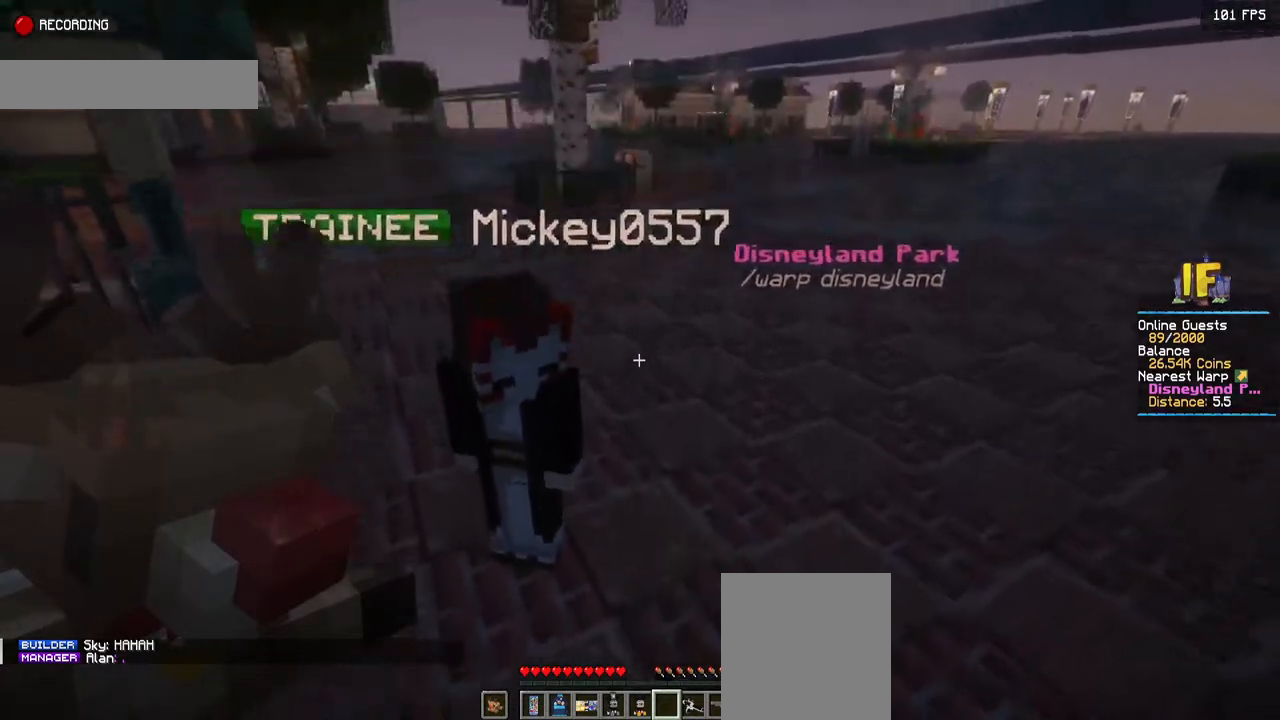
{"keys": ["space"], "mouse": [], "events": []}
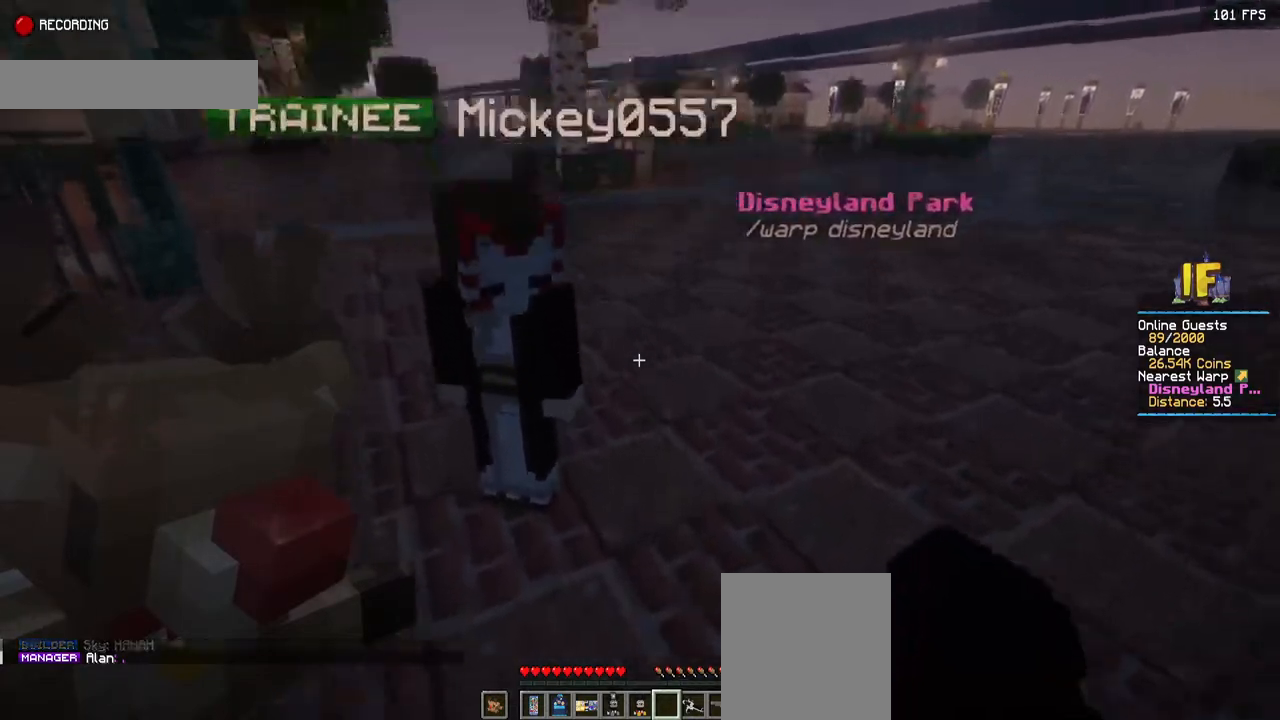
{"keys": ["space"], "mouse": [], "events": []}
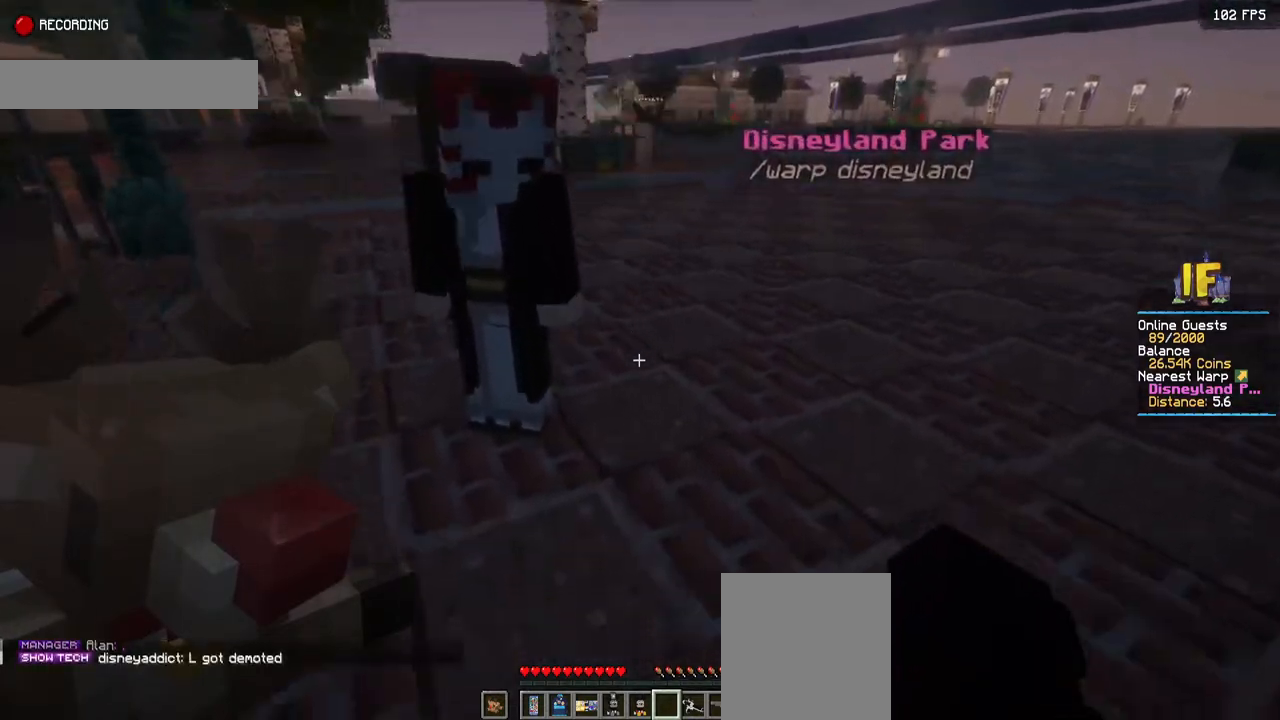
{"keys": ["space"], "mouse": [], "events": []}
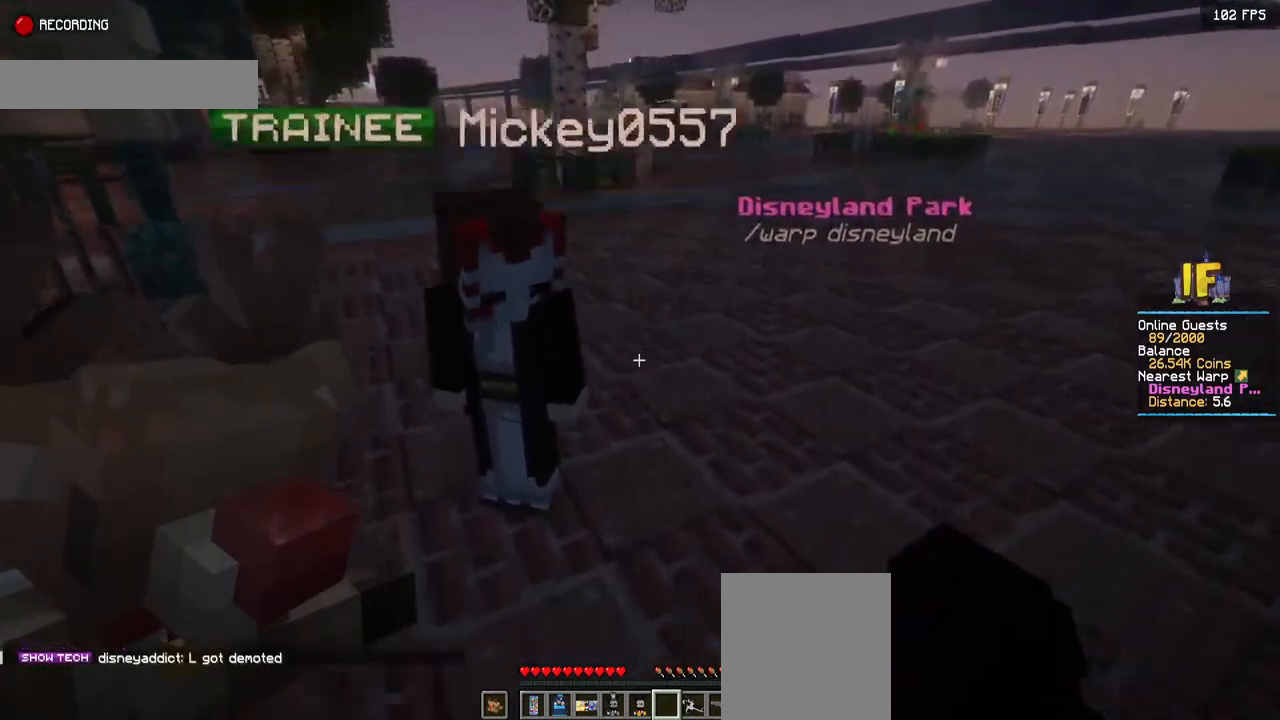
{"keys": [], "mouse": [], "events": [[67, "space", "up"]]}